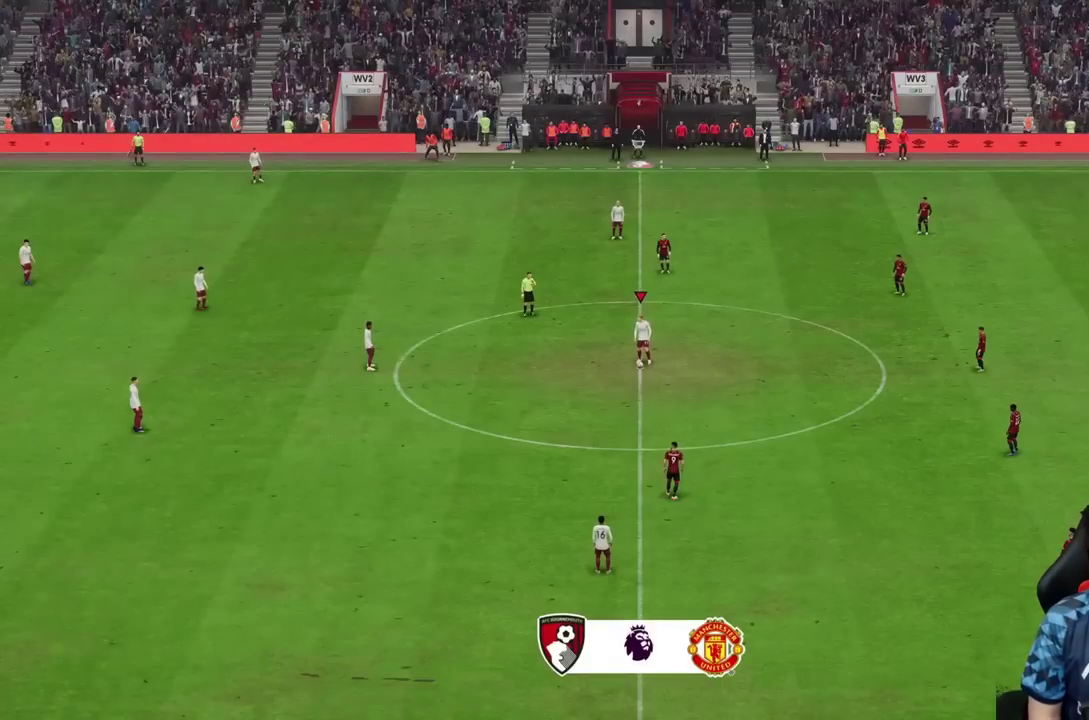
Gameplay with a controller (PlayStation layout); each line is a JSON object with the inputs held at the frame after it. "events" lists button and stick changes between this image and that frame as [ms after this image, input, new state], when the widget could be followed in between. Not read: L3 R1 R3.
{"buttons": [], "left_stick": "left", "right_stick": "center", "events": [[283, "left_stick", "left"]]}
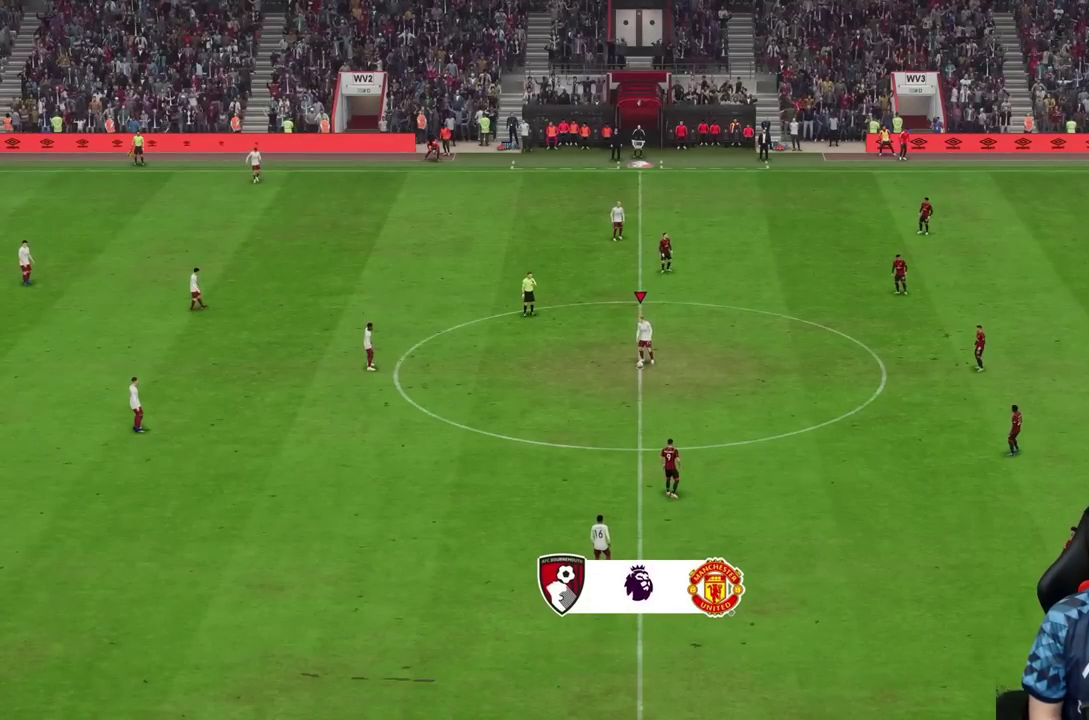
{"buttons": [], "left_stick": "center", "right_stick": "center", "events": [[300, "left_stick", "center"]]}
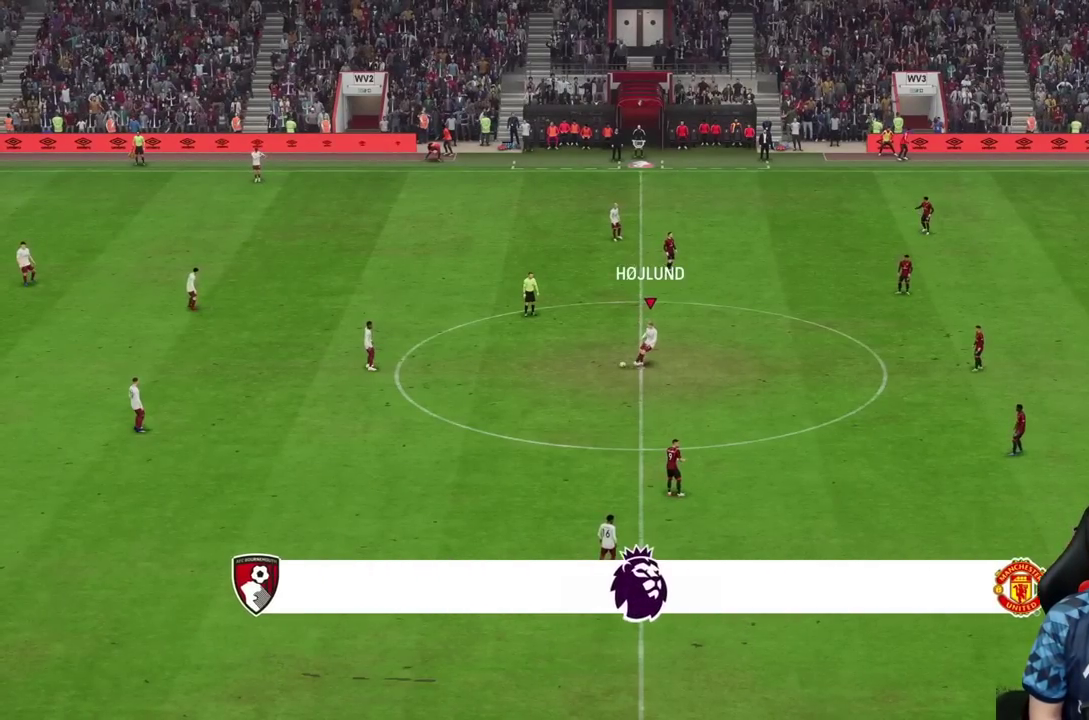
{"buttons": [], "left_stick": "down", "right_stick": "center", "events": [[350, "left_stick", "down"]]}
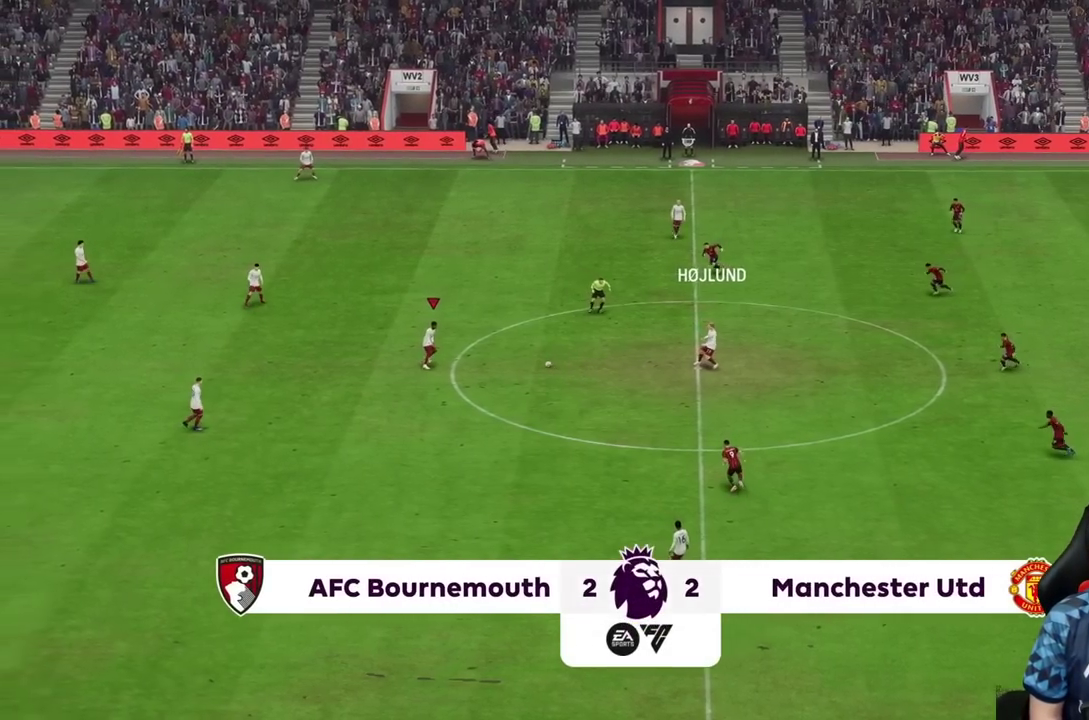
{"buttons": [], "left_stick": "down", "right_stick": "center", "events": []}
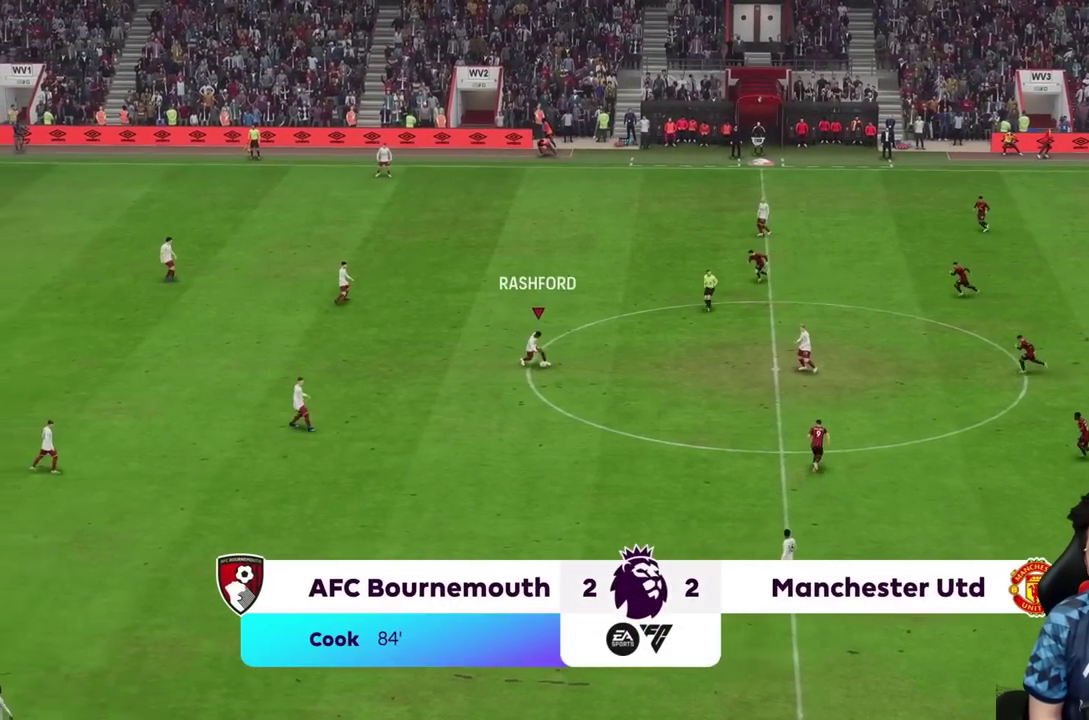
{"buttons": ["TRIANGLE"], "left_stick": "down", "right_stick": "center", "events": [[167, "TRIANGLE", "down"]]}
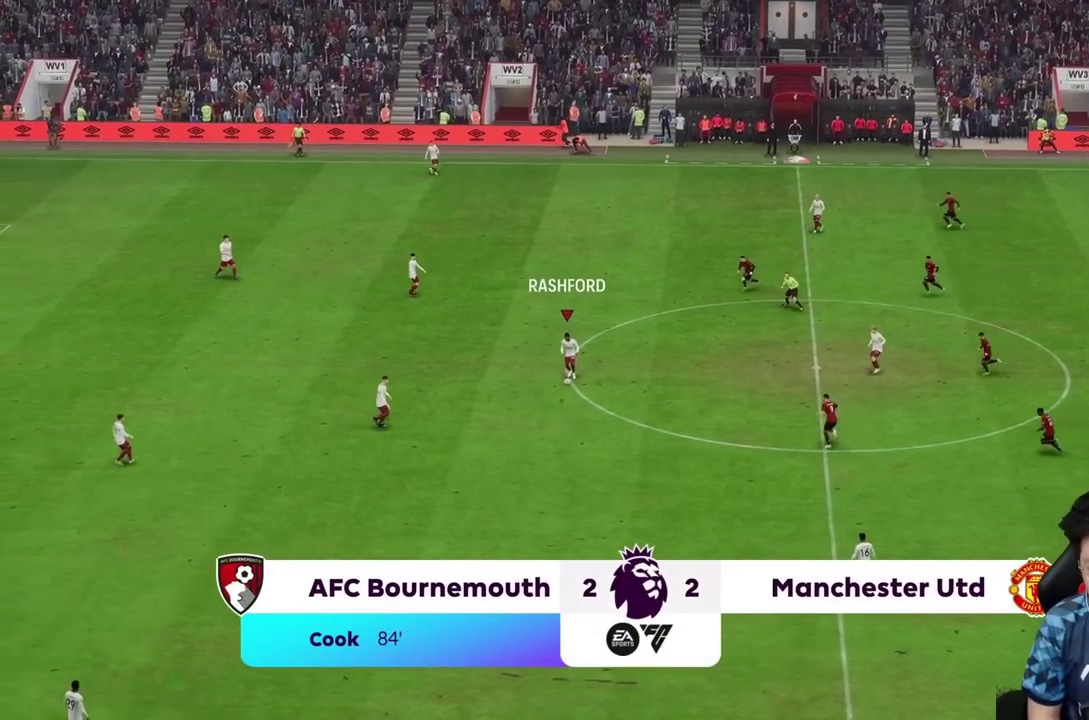
{"buttons": [], "left_stick": "center", "right_stick": "center", "events": [[167, "TRIANGLE", "up"], [383, "left_stick", "center"]]}
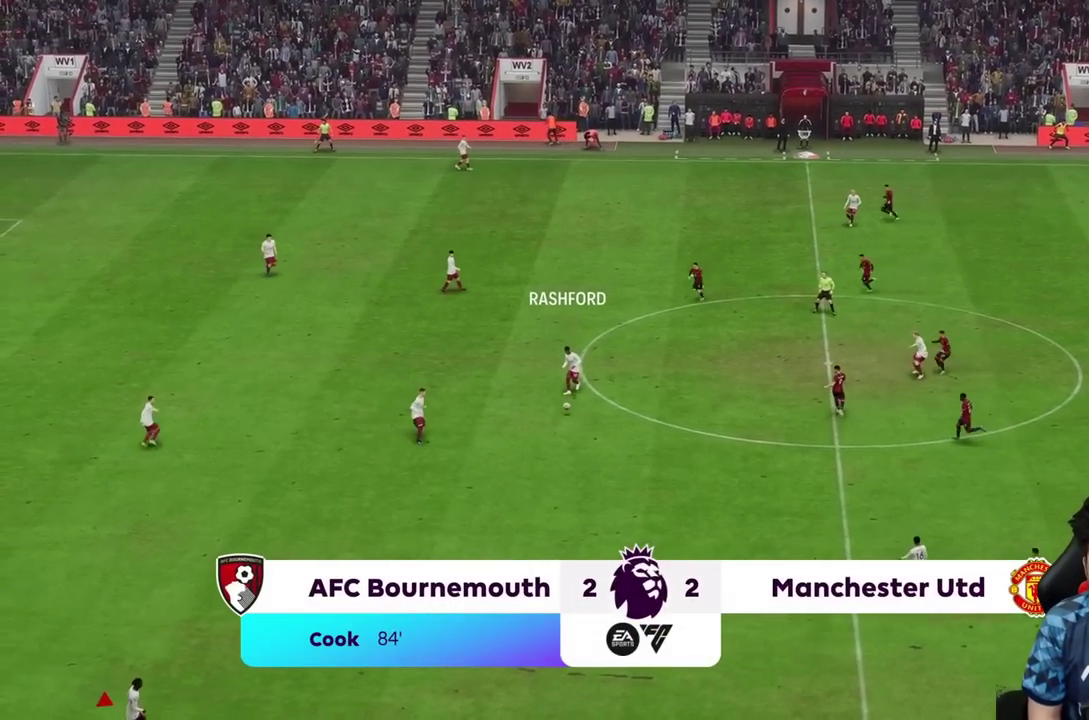
{"buttons": [], "left_stick": "right", "right_stick": "center", "events": [[100, "left_stick", "right"], [267, "R2", "down"], [383, "R2", "up"]]}
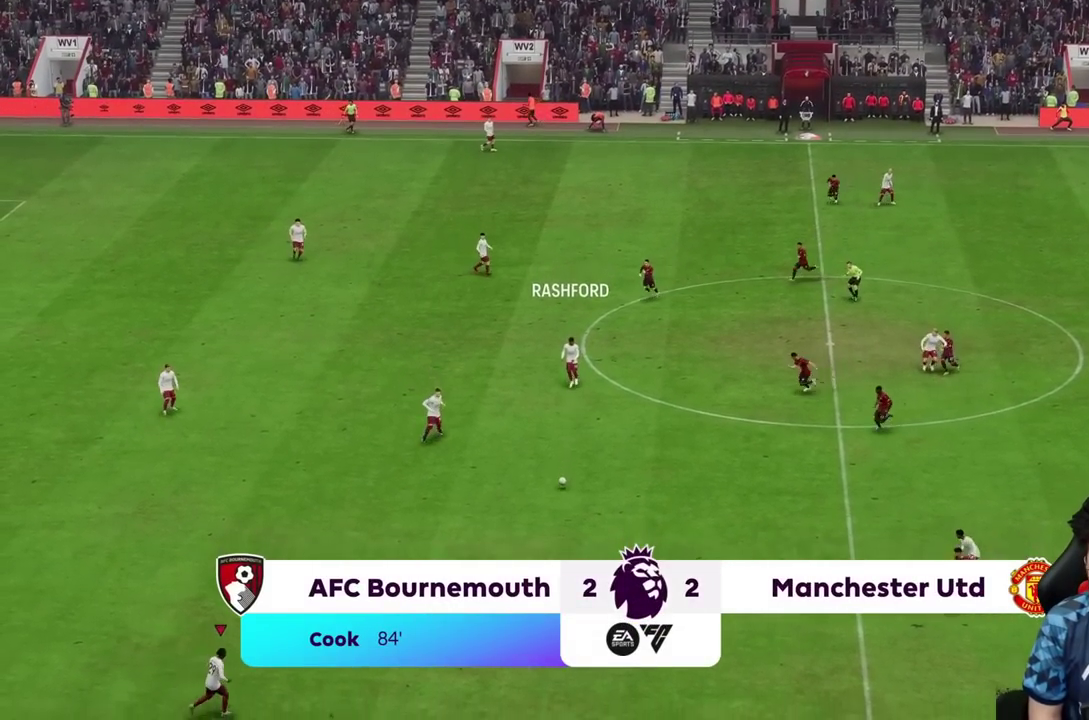
{"buttons": [], "left_stick": "right", "right_stick": "center", "events": []}
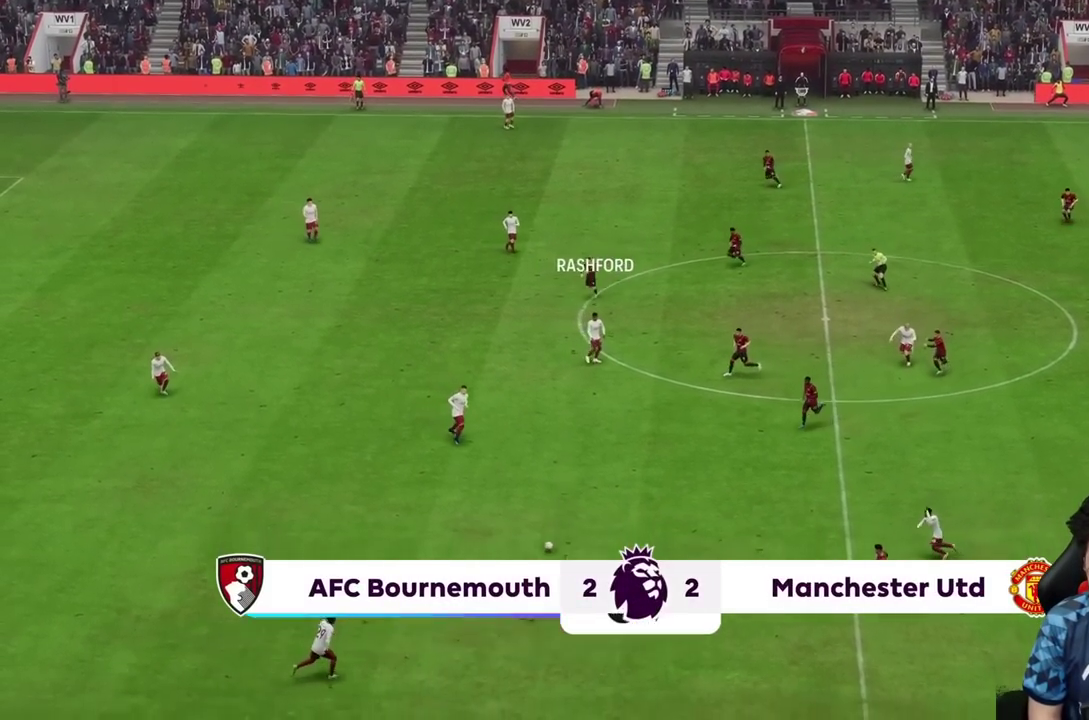
{"buttons": [], "left_stick": "up", "right_stick": "center", "events": [[133, "left_stick", "up-right"], [400, "left_stick", "up"]]}
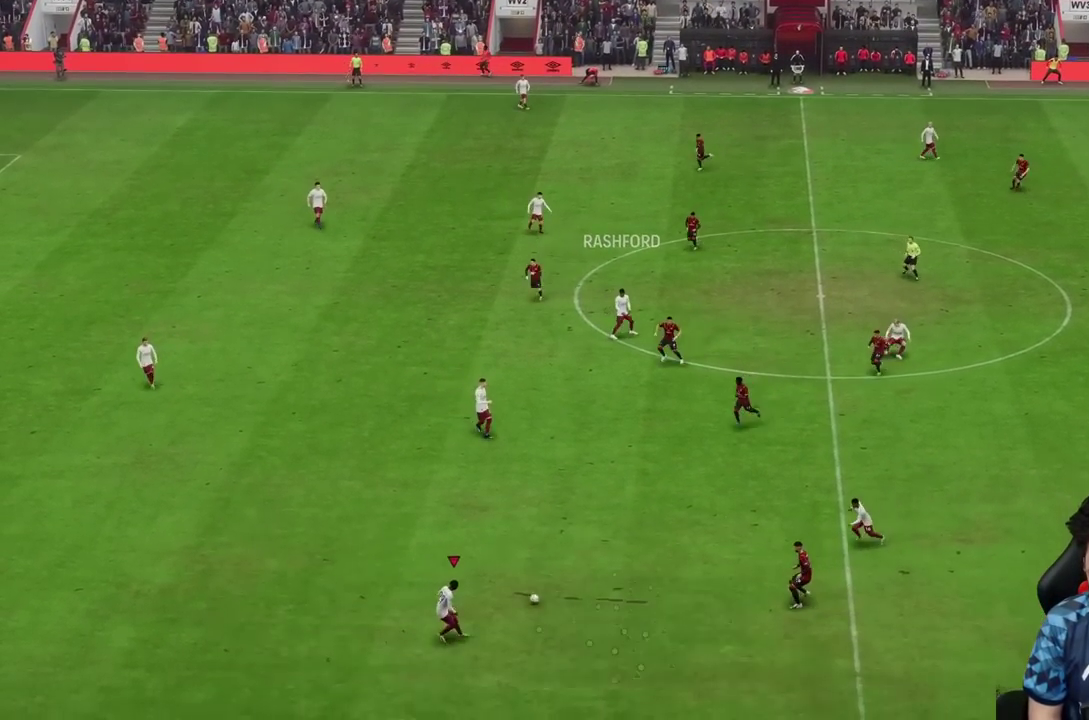
{"buttons": ["R2"], "left_stick": "up", "right_stick": "center", "events": [[283, "R2", "down"]]}
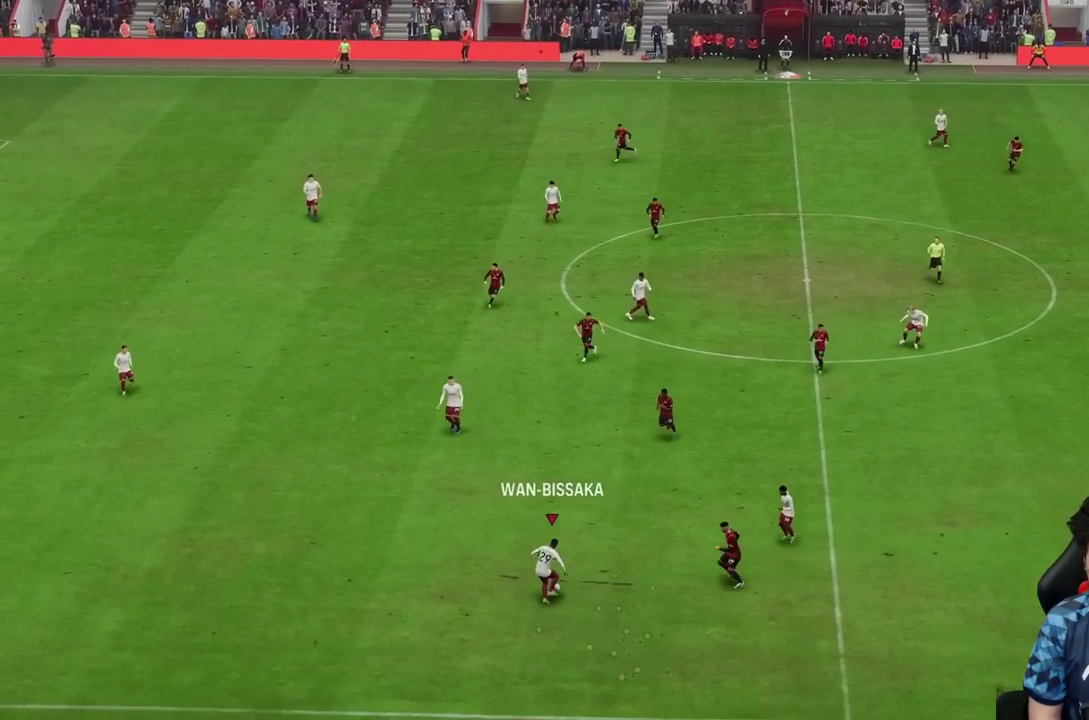
{"buttons": ["R2"], "left_stick": "left", "right_stick": "center", "events": [[167, "left_stick", "up-left"], [267, "left_stick", "left"]]}
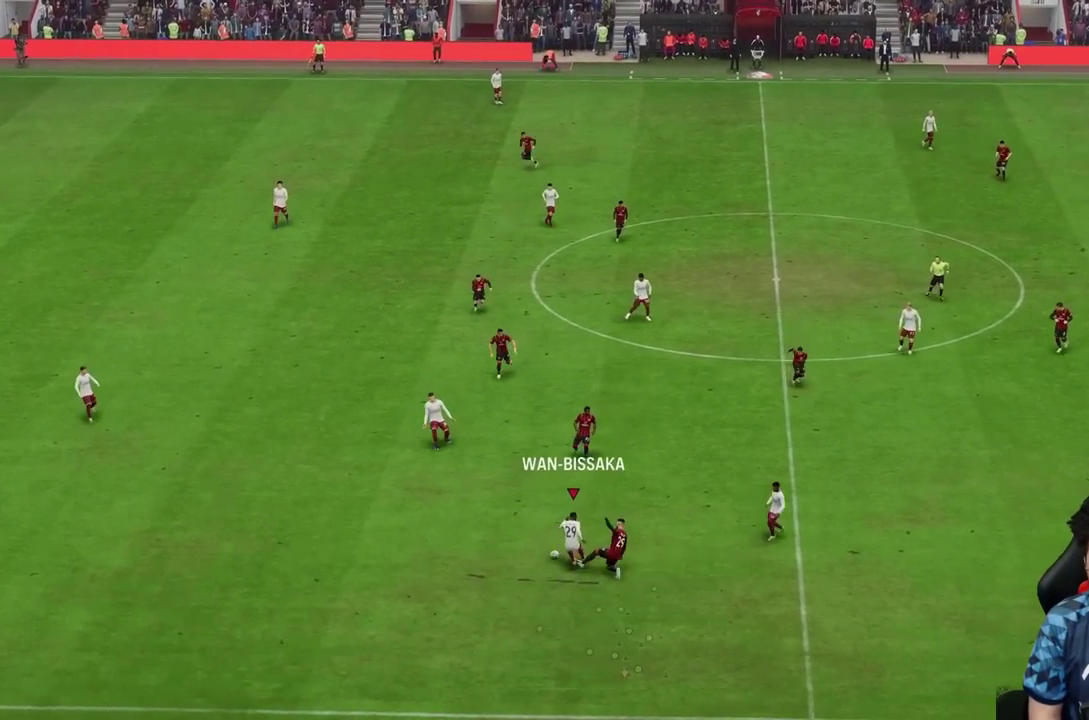
{"buttons": ["R2"], "left_stick": "up-left", "right_stick": "center", "events": [[200, "left_stick", "up-left"]]}
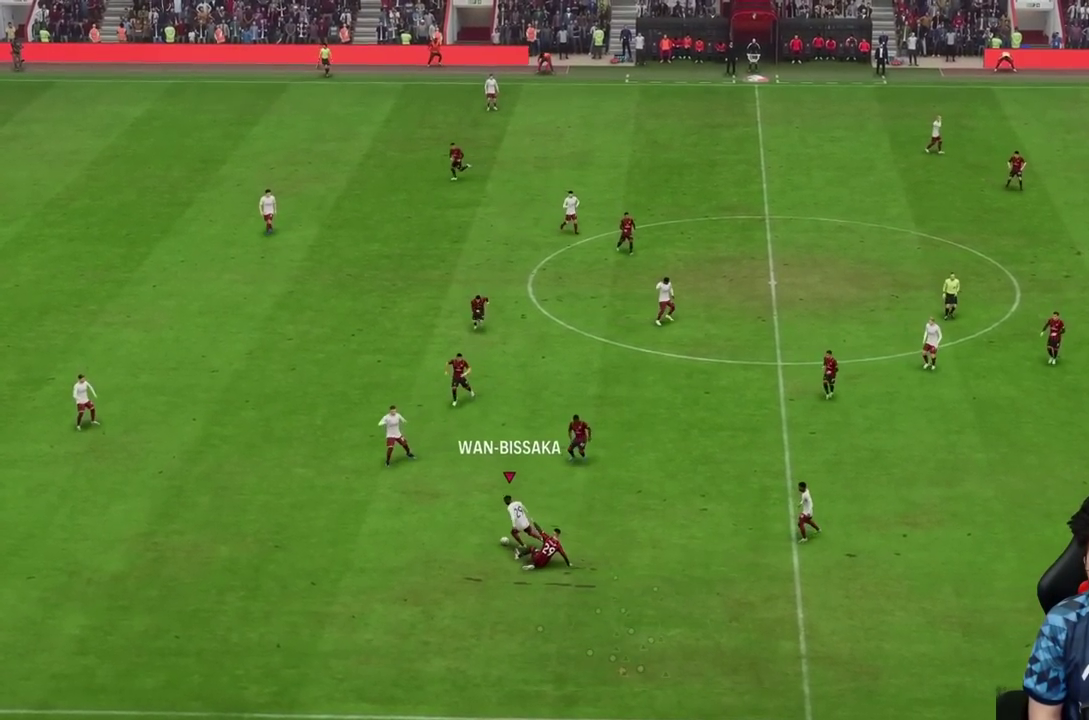
{"buttons": [], "left_stick": "up", "right_stick": "center", "events": [[233, "left_stick", "up"], [283, "R2", "up"]]}
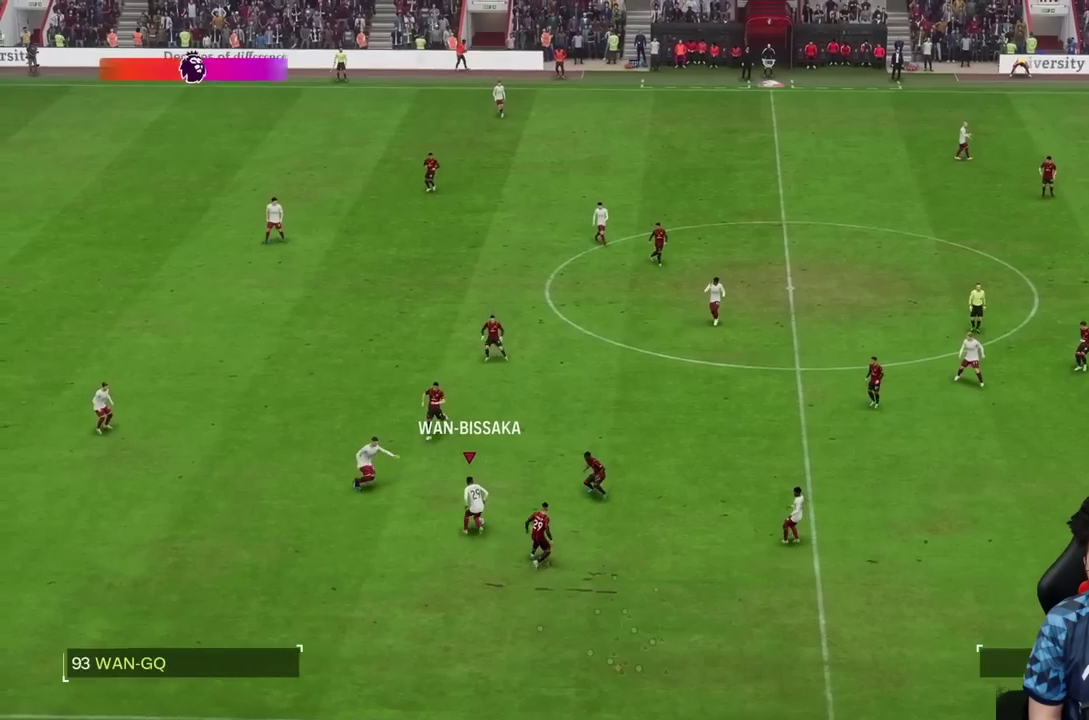
{"buttons": ["CROSS", "R2"], "left_stick": "right", "right_stick": "center", "events": [[333, "CROSS", "down"], [383, "R2", "down"], [400, "left_stick", "up-right"], [500, "left_stick", "right"]]}
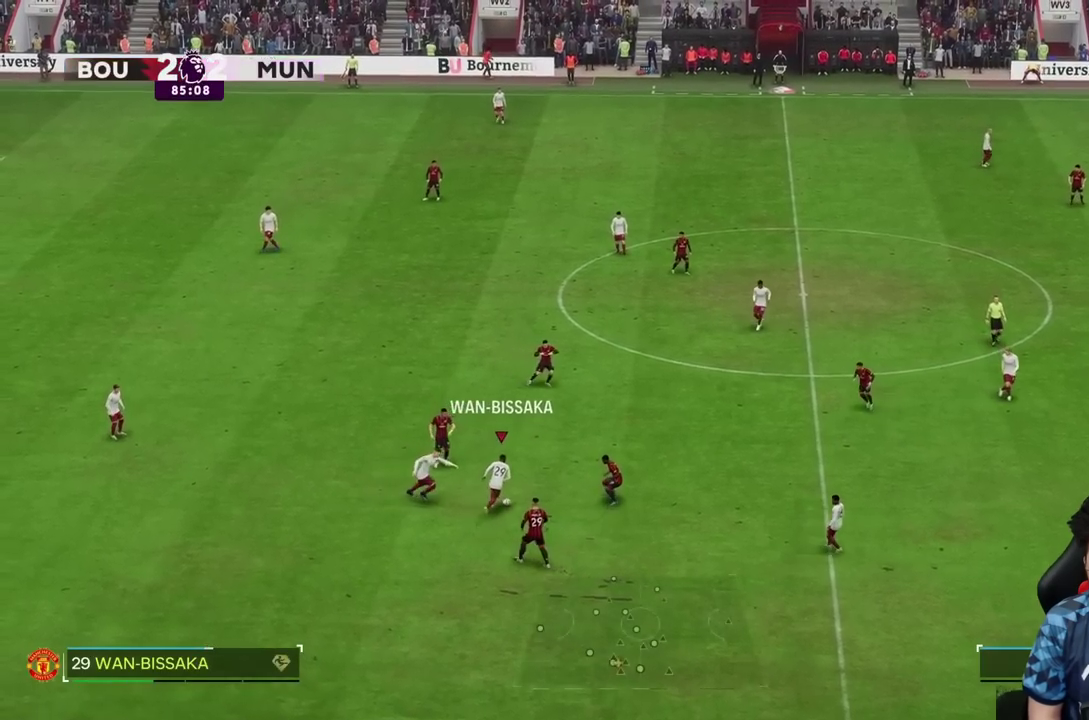
{"buttons": [], "left_stick": "right", "right_stick": "center", "events": [[33, "CROSS", "up"], [100, "R2", "up"]]}
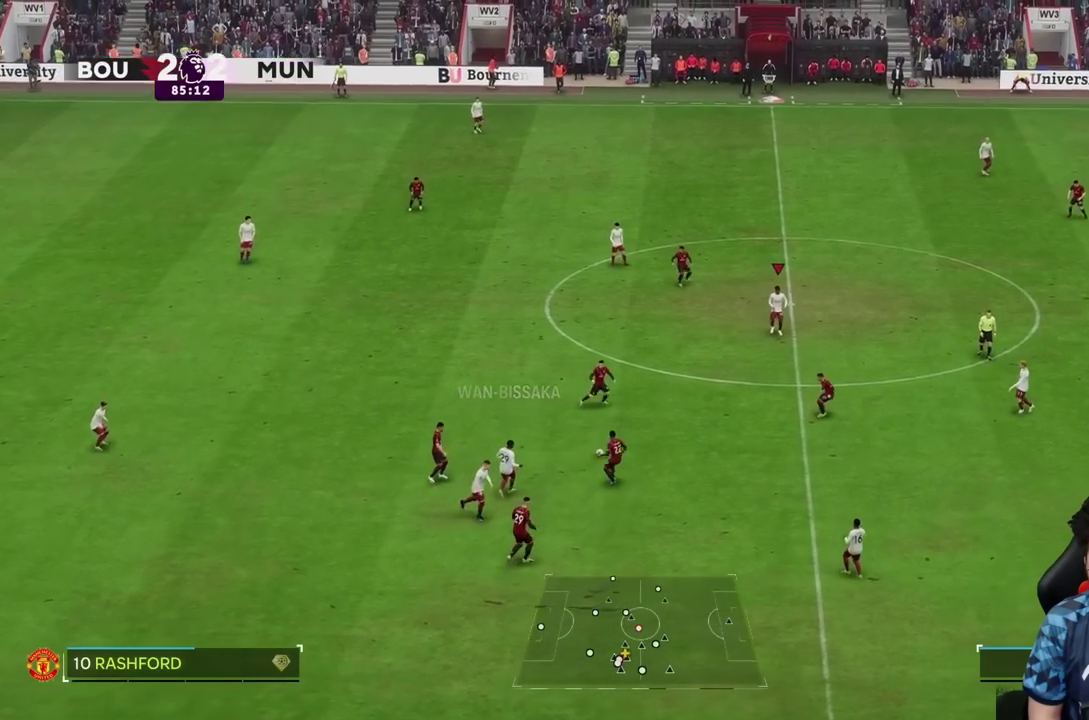
{"buttons": [], "left_stick": "right", "right_stick": "center", "events": []}
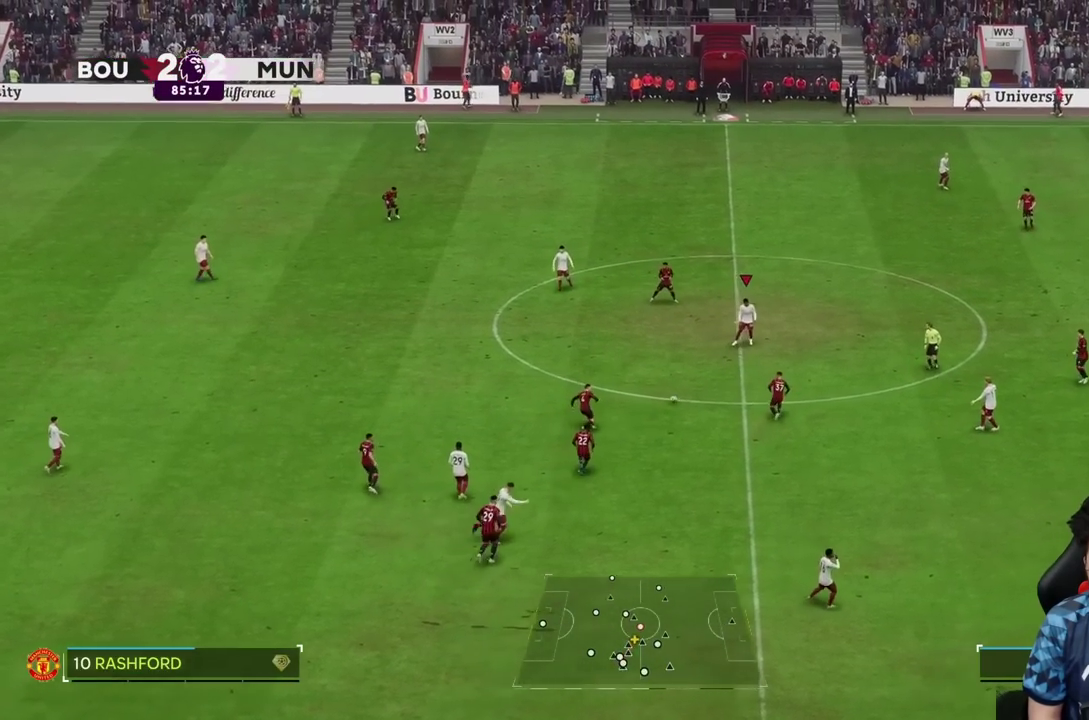
{"buttons": [], "left_stick": "right", "right_stick": "center", "events": []}
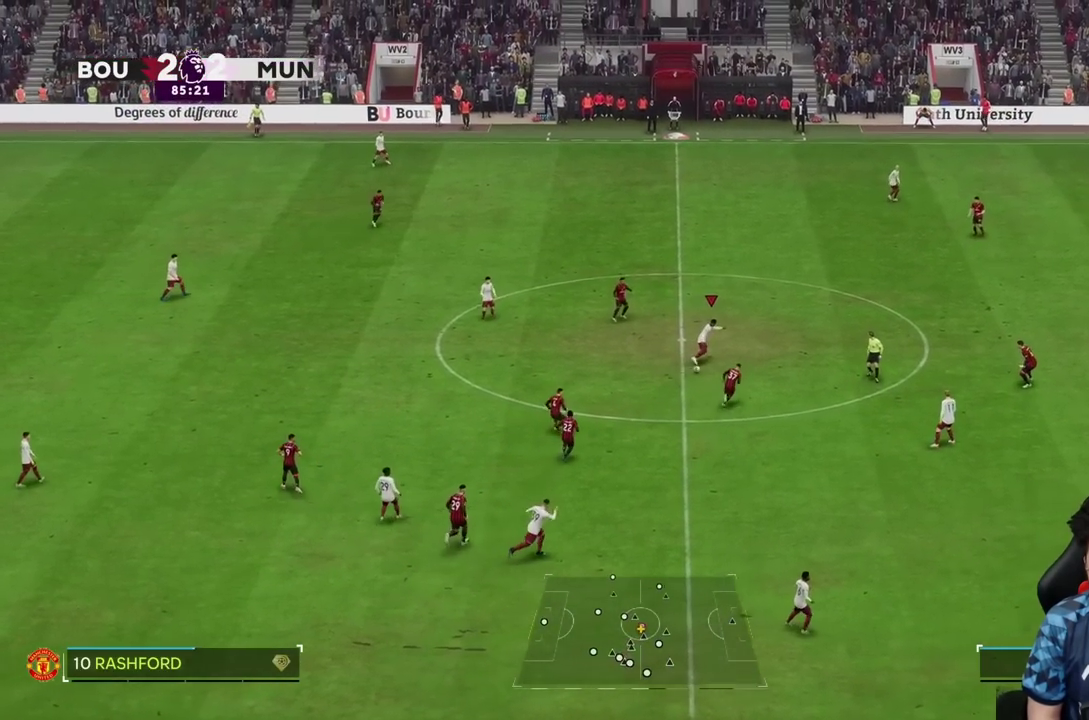
{"buttons": [], "left_stick": "right", "right_stick": "center", "events": []}
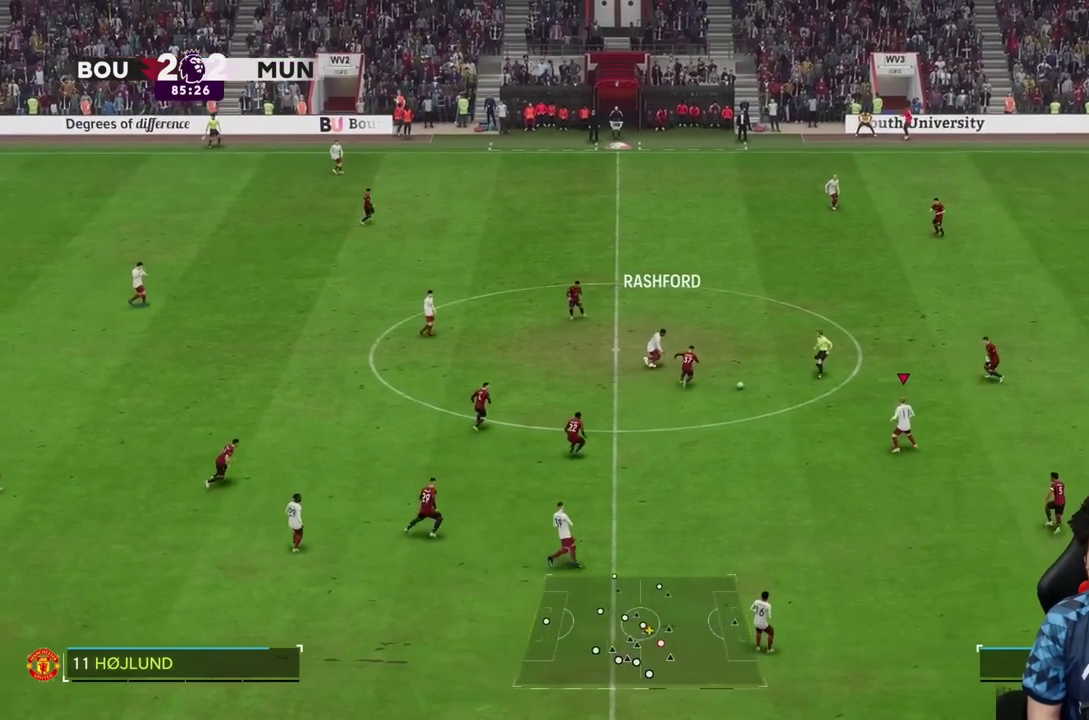
{"buttons": [], "left_stick": "down-right", "right_stick": "center", "events": [[167, "left_stick", "down-right"]]}
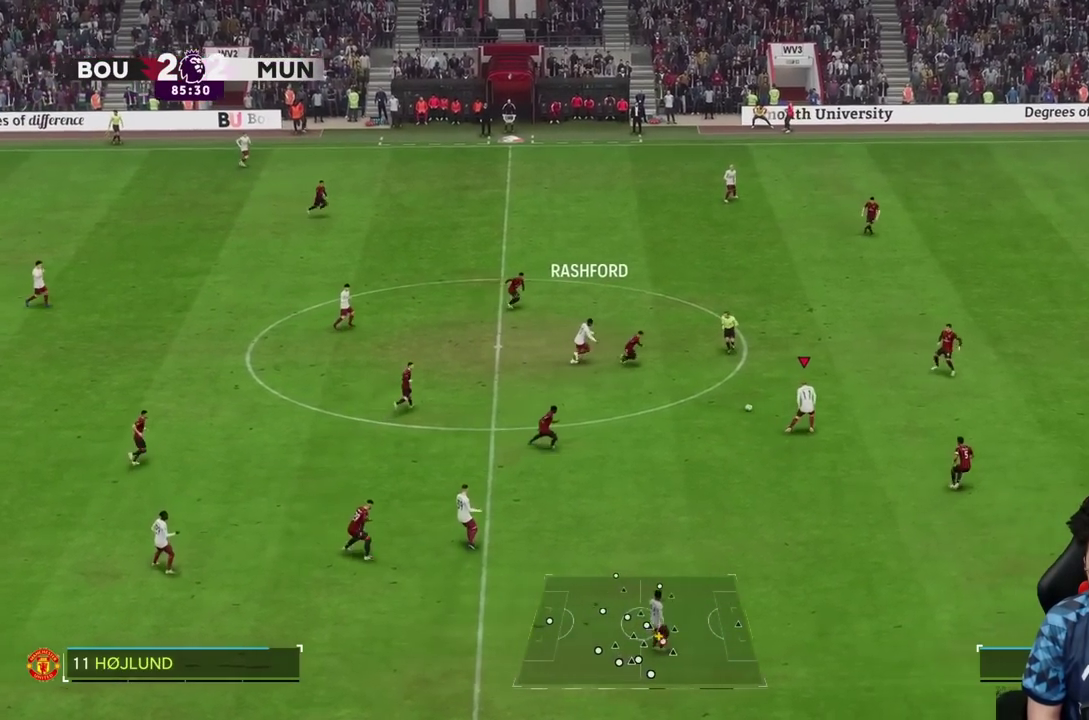
{"buttons": [], "left_stick": "down-right", "right_stick": "center", "events": []}
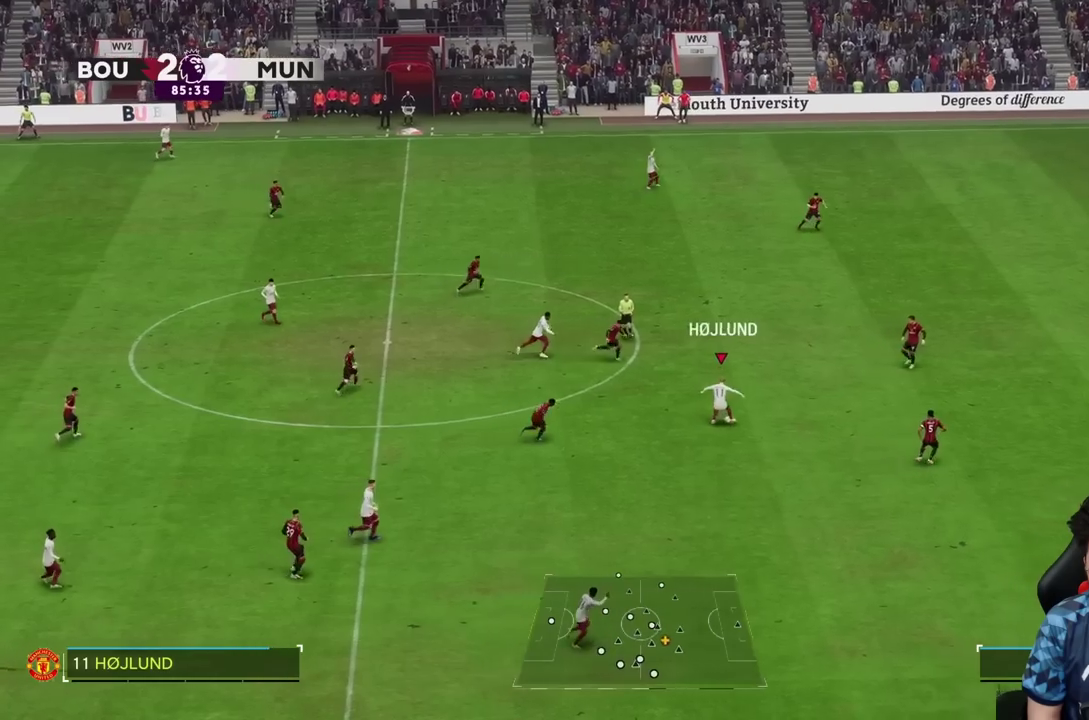
{"buttons": ["TRIANGLE"], "left_stick": "down-right", "right_stick": "center", "events": [[467, "TRIANGLE", "down"]]}
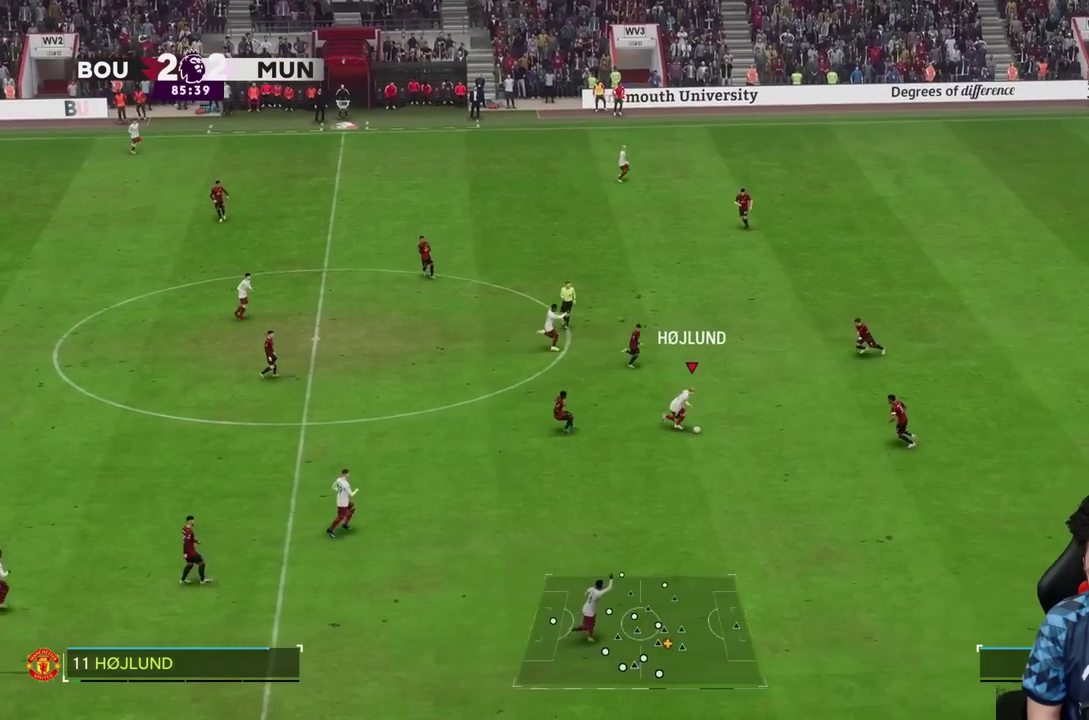
{"buttons": [], "left_stick": "down-right", "right_stick": "center", "events": [[133, "TRIANGLE", "up"]]}
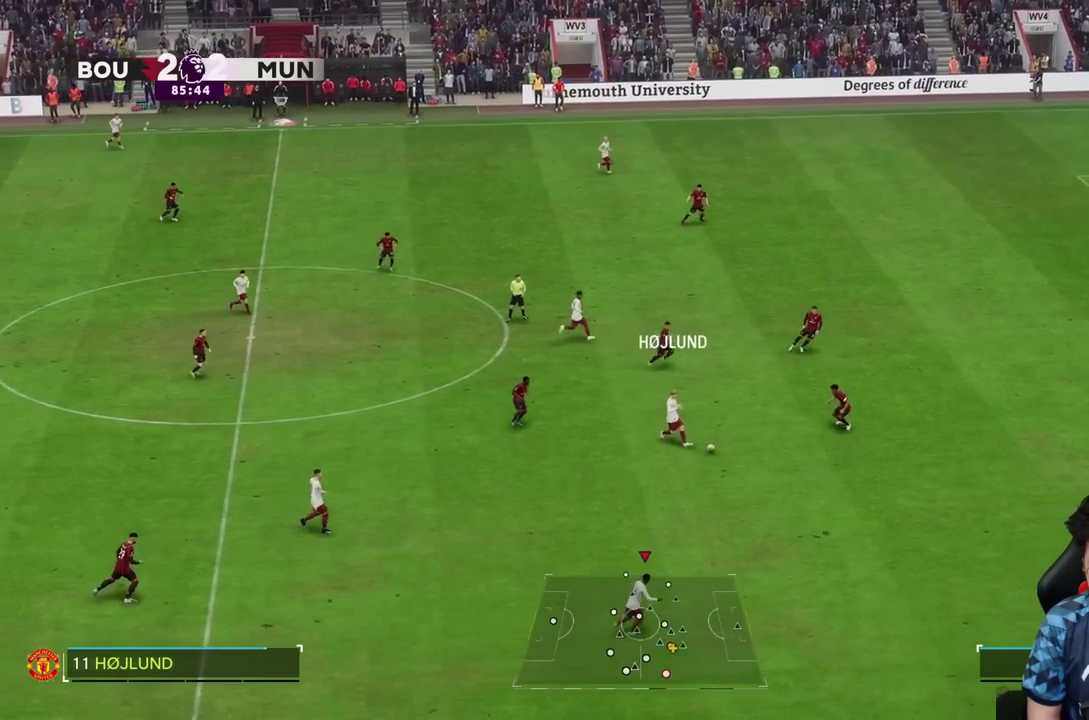
{"buttons": [], "left_stick": "right", "right_stick": "center", "events": [[100, "left_stick", "right"]]}
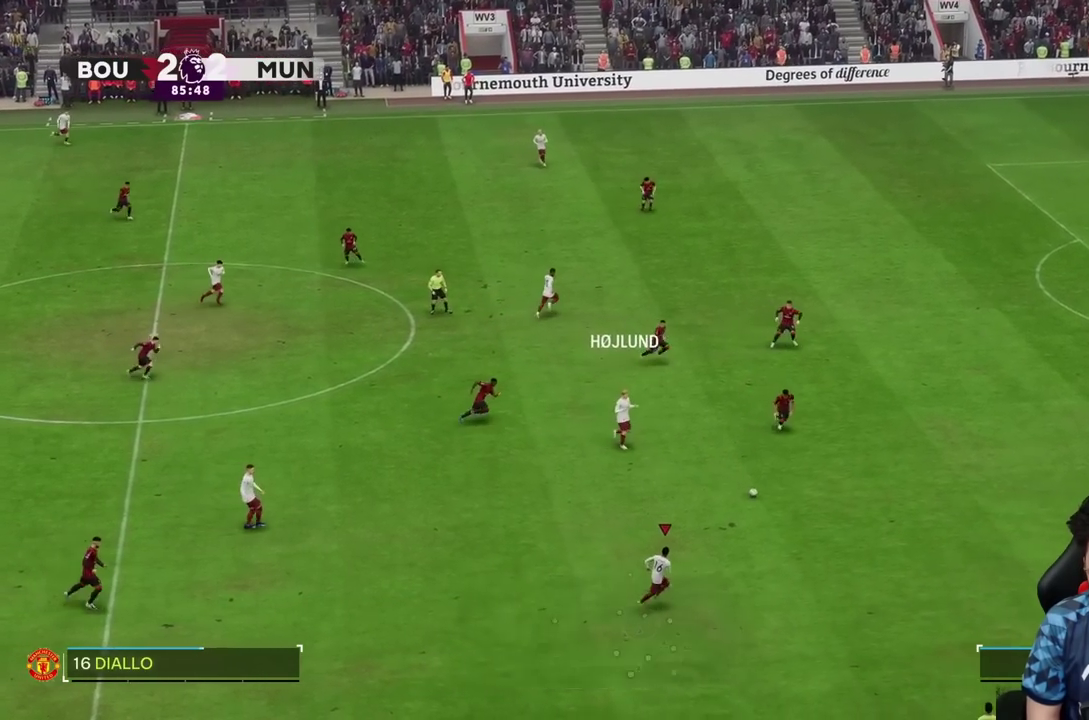
{"buttons": [], "left_stick": "right", "right_stick": "center", "events": []}
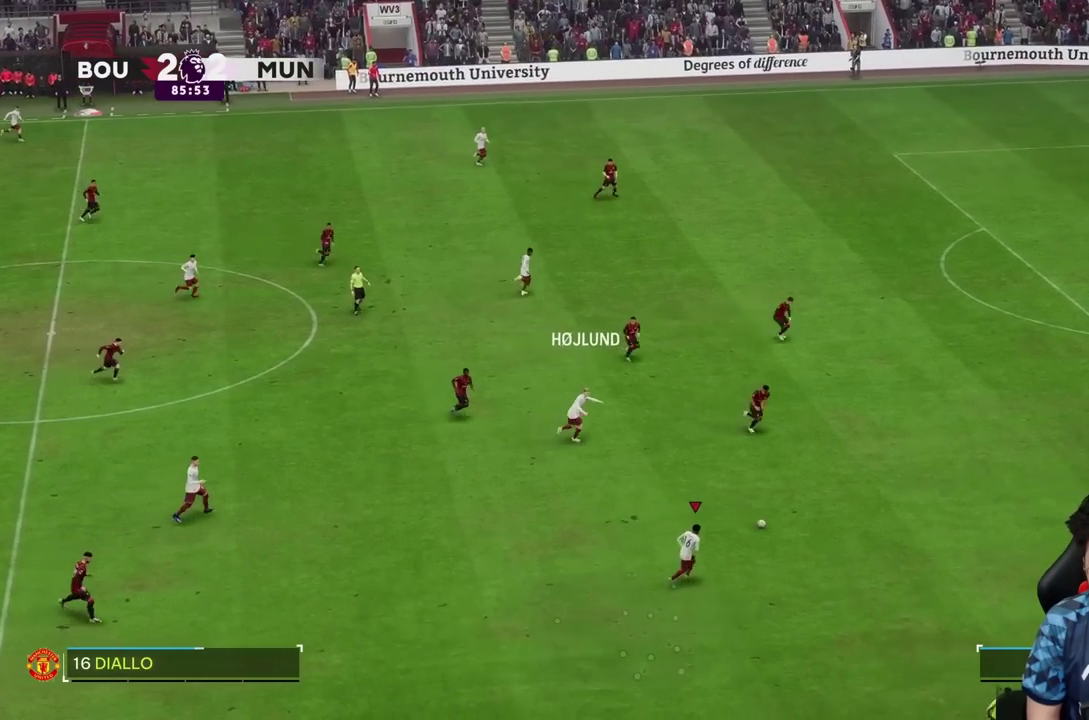
{"buttons": [], "left_stick": "up", "right_stick": "center", "events": [[200, "left_stick", "up"]]}
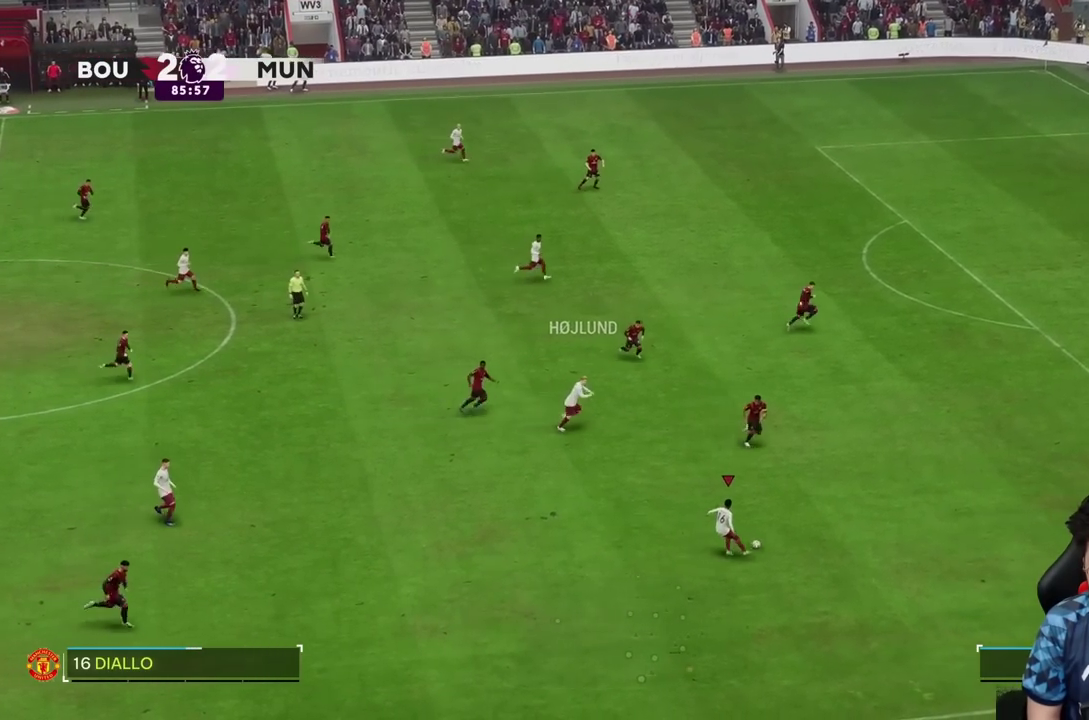
{"buttons": [], "left_stick": "up", "right_stick": "center", "events": [[200, "L1", "down"], [267, "L1", "up"]]}
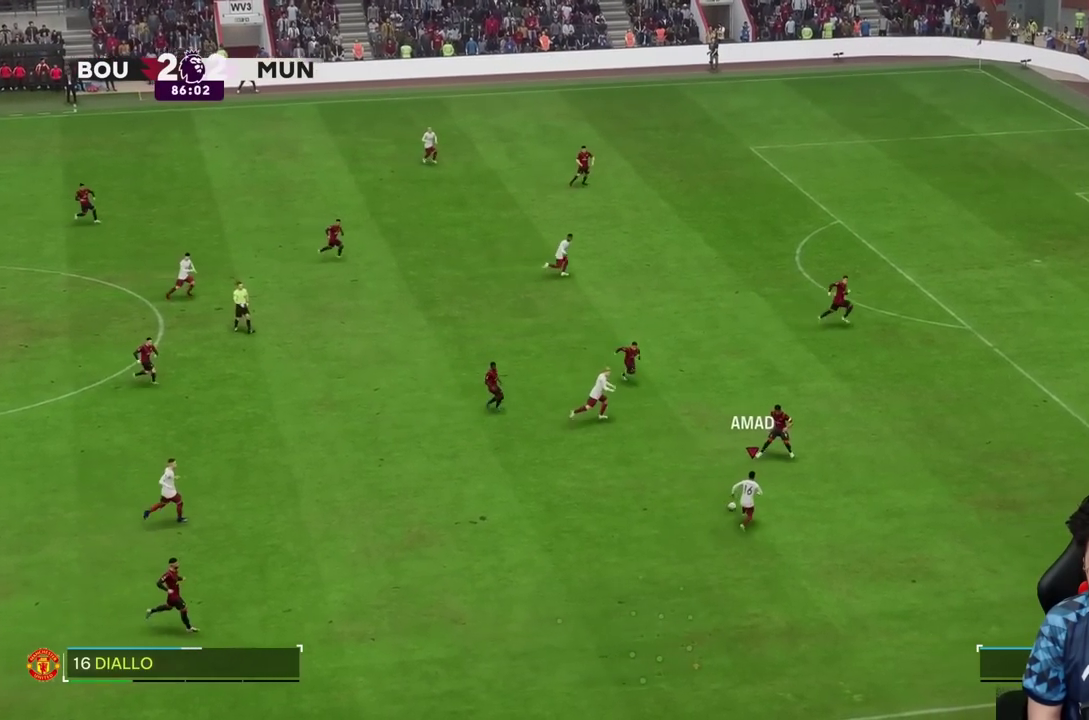
{"buttons": [], "left_stick": "right", "right_stick": "center", "events": [[67, "left_stick", "center"], [350, "left_stick", "right"]]}
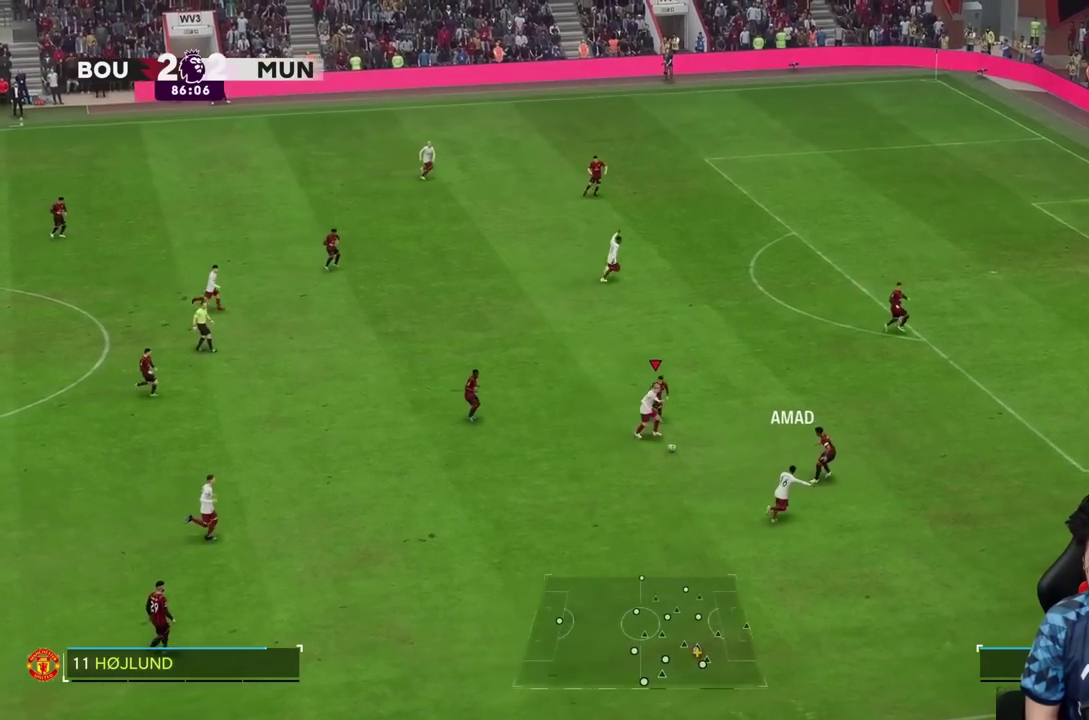
{"buttons": [], "left_stick": "down-left", "right_stick": "center"}
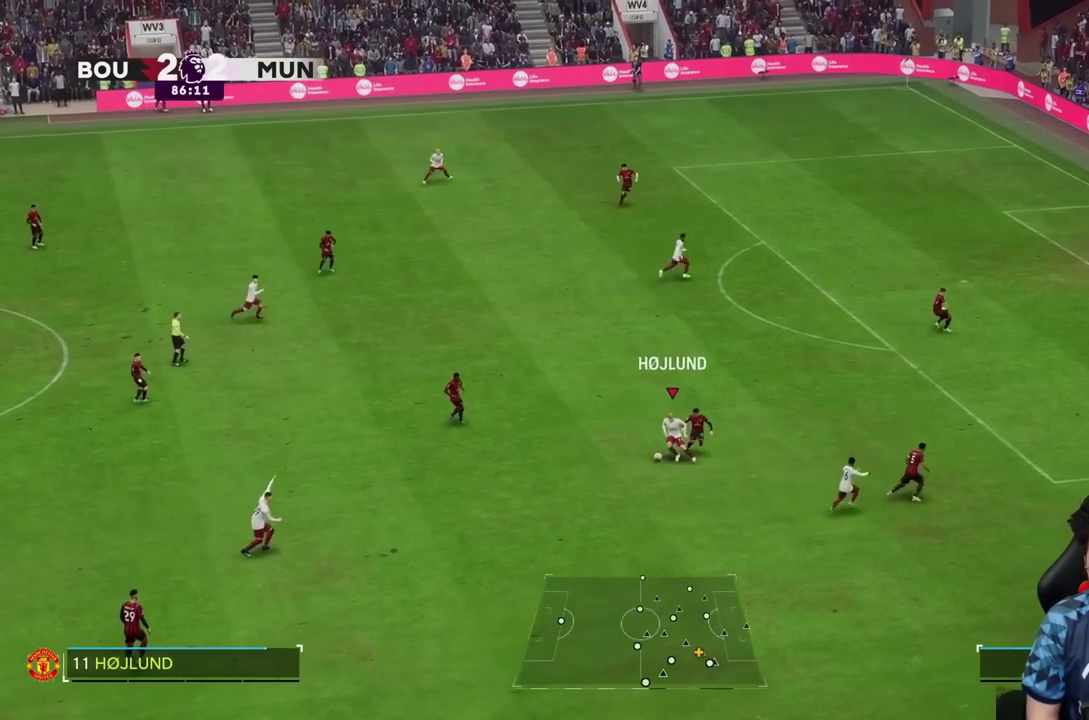
{"buttons": [], "left_stick": "up-left", "right_stick": "center", "events": [[200, "left_stick", "left"], [300, "left_stick", "up-left"]]}
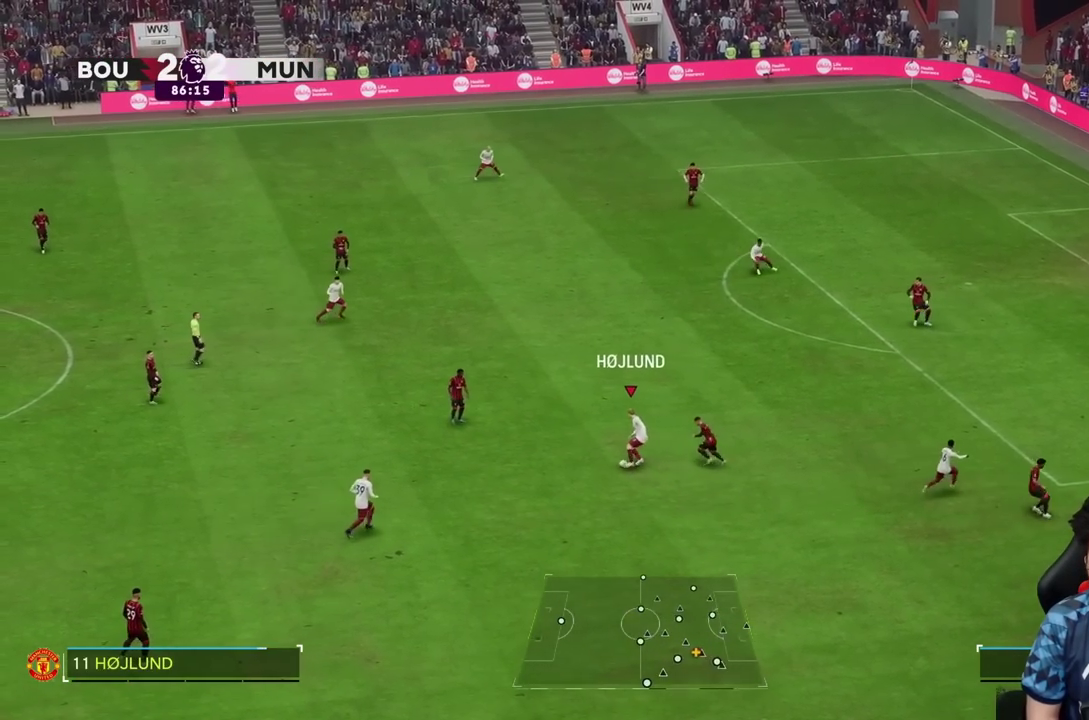
{"buttons": [], "left_stick": "up", "right_stick": "center", "events": [[100, "left_stick", "up"], [167, "TRIANGLE", "down"], [333, "TRIANGLE", "up"]]}